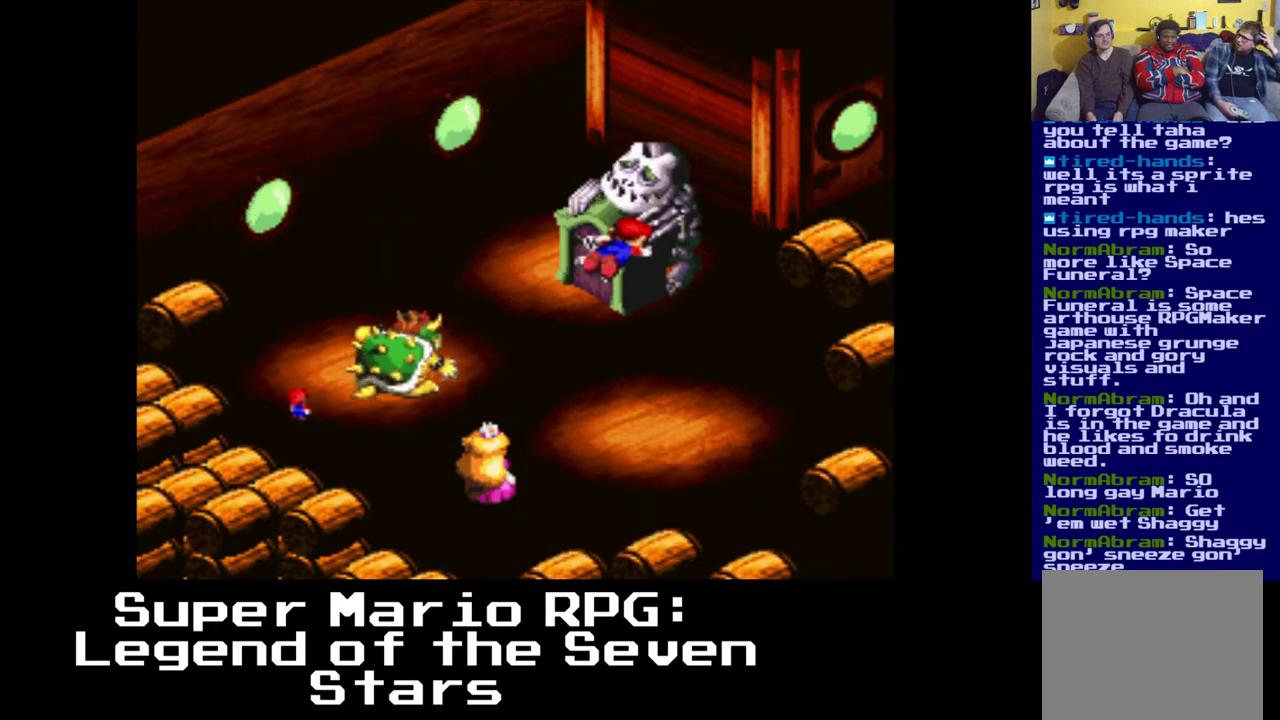
Gameplay with a controller (Xbox layout); each line is a JSON object with the inputs held at the frame after it. "events" lists button and stick changes between this image and that frame as [ms after this image, input, new state], when the widget could be followed in between.
{"buttons": [], "left_stick": "center", "right_stick": "center", "events": []}
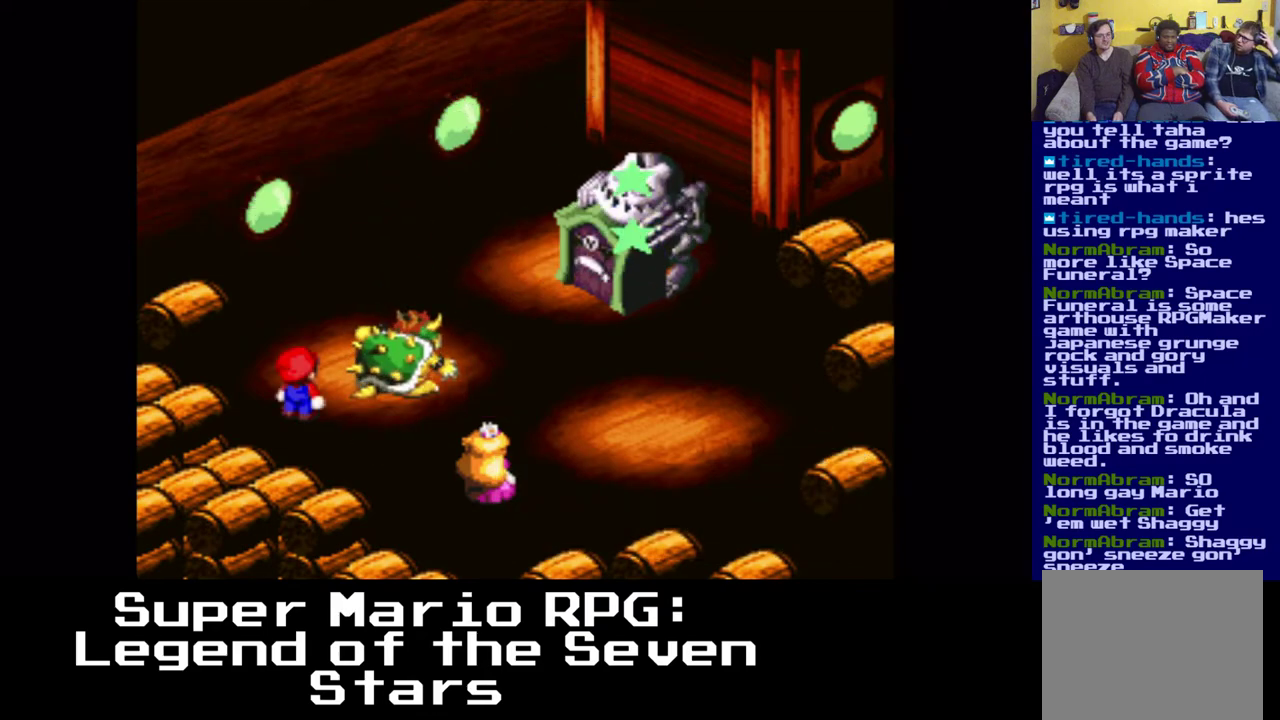
{"buttons": [], "left_stick": "center", "right_stick": "center", "events": []}
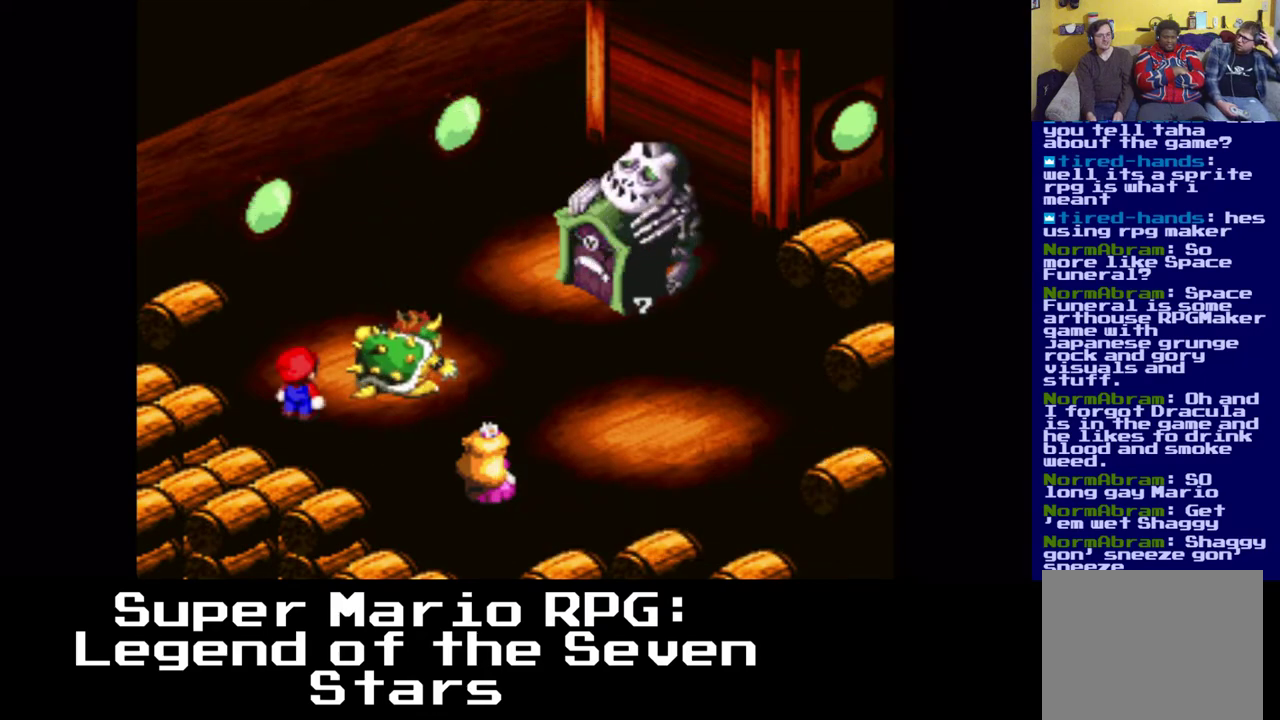
{"buttons": [], "left_stick": "center", "right_stick": "center", "events": []}
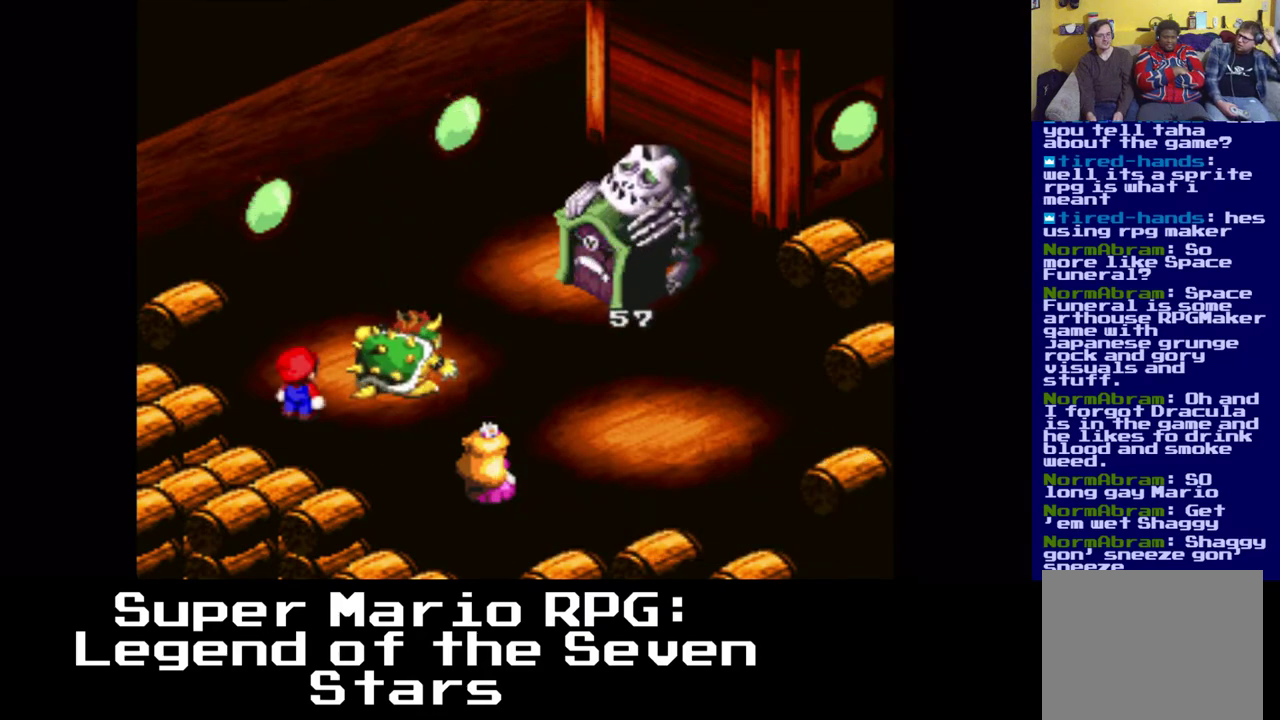
{"buttons": [], "left_stick": "center", "right_stick": "center", "events": []}
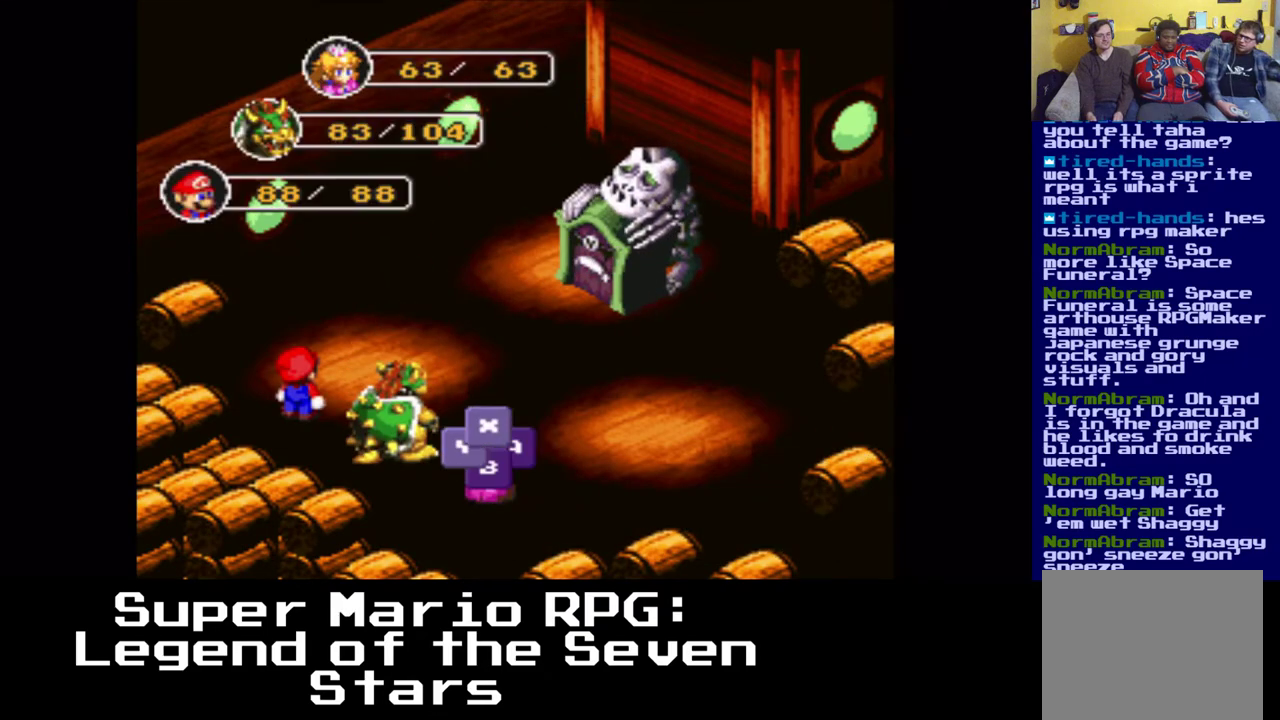
{"buttons": [], "left_stick": "center", "right_stick": "center", "events": [[233, "B", "down"], [417, "B", "up"]]}
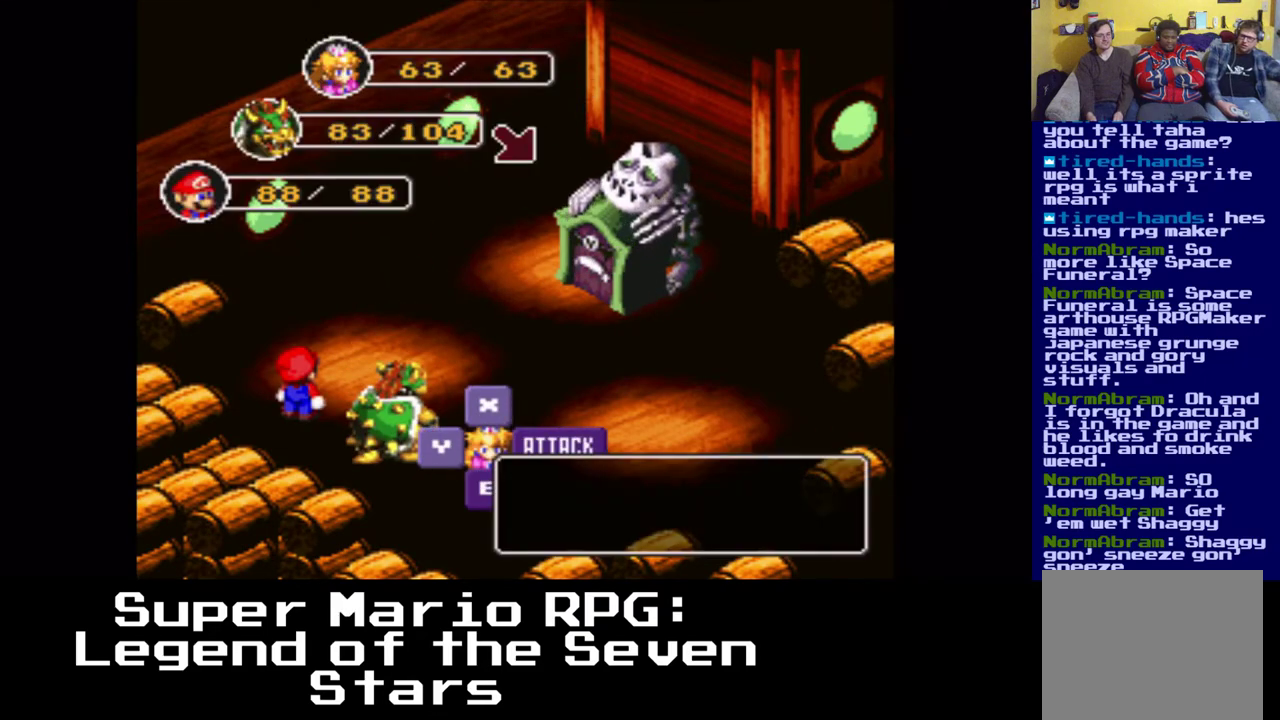
{"buttons": [], "left_stick": "center", "right_stick": "center", "events": [[200, "B", "down"], [383, "B", "up"]]}
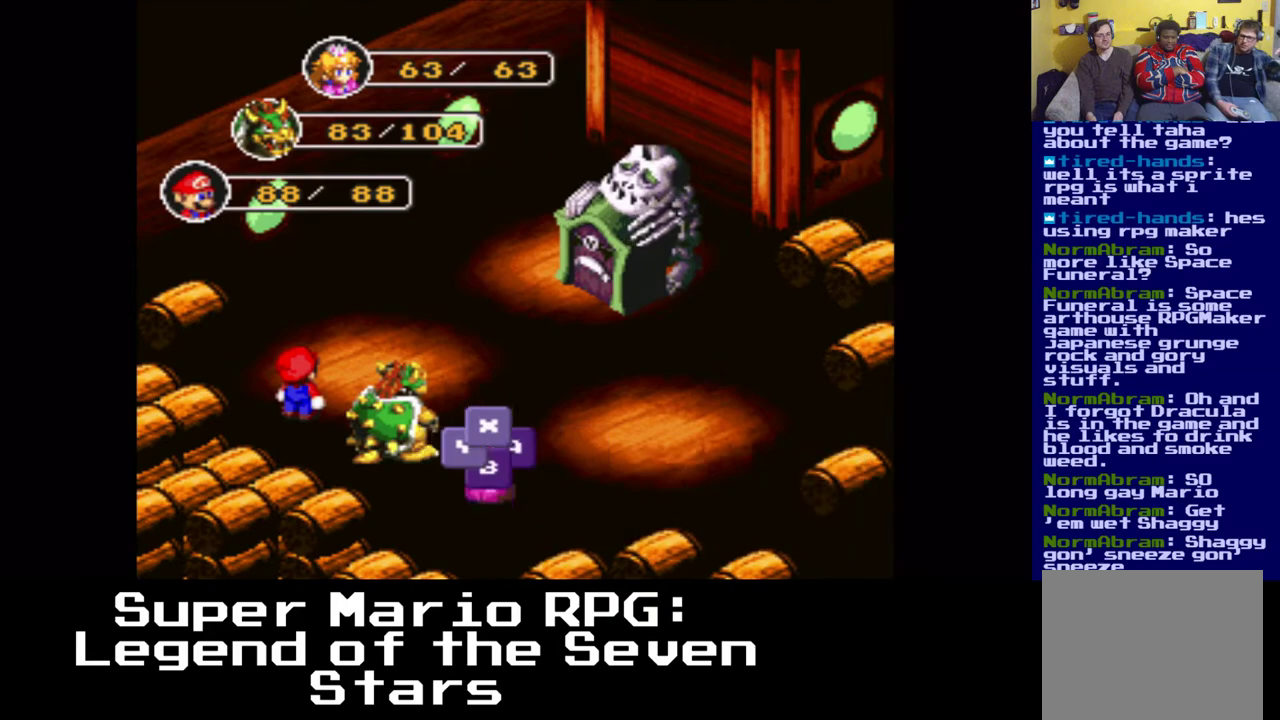
{"buttons": [], "left_stick": "center", "right_stick": "center", "events": []}
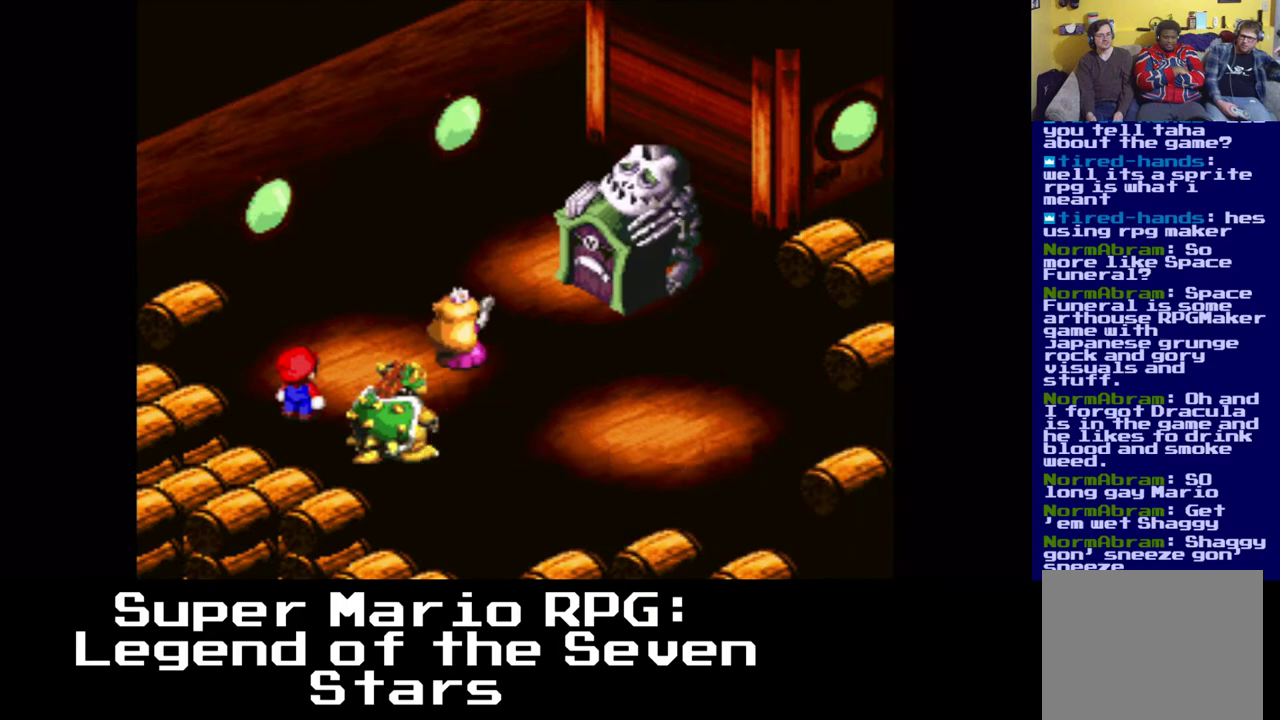
{"buttons": [], "left_stick": "center", "right_stick": "center", "events": [[300, "B", "down"], [417, "B", "up"]]}
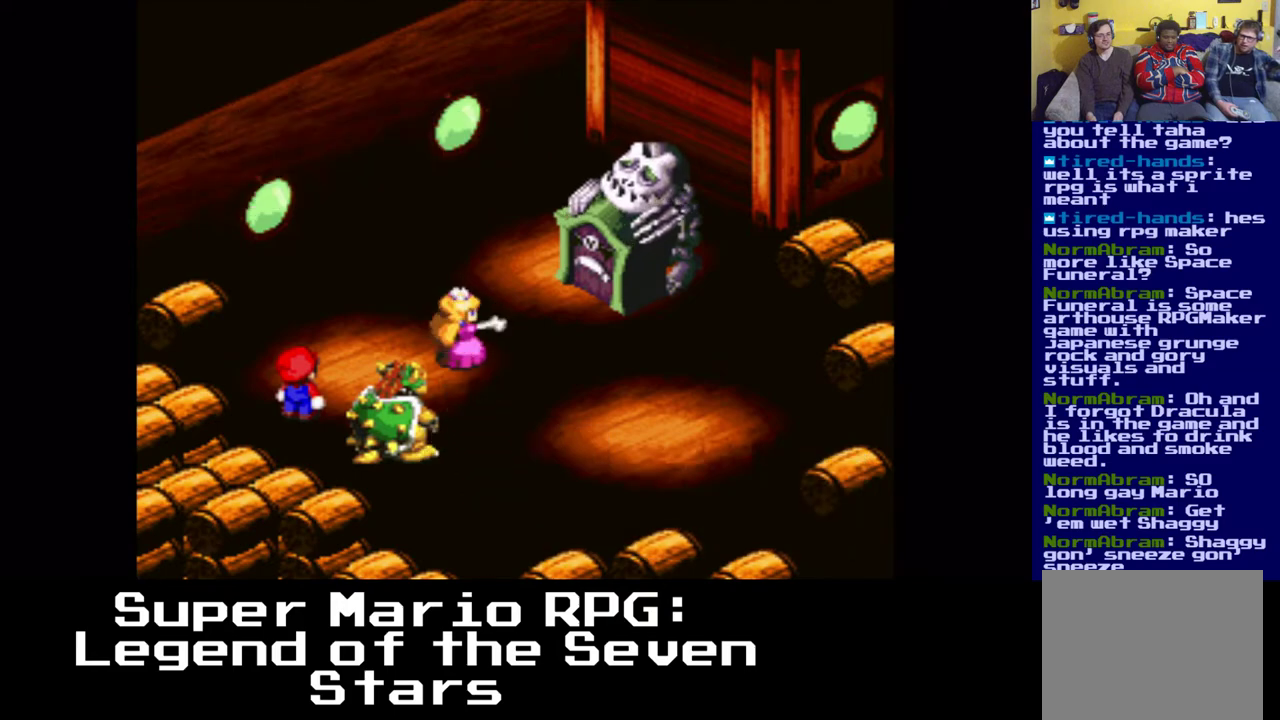
{"buttons": [], "left_stick": "center", "right_stick": "center", "events": []}
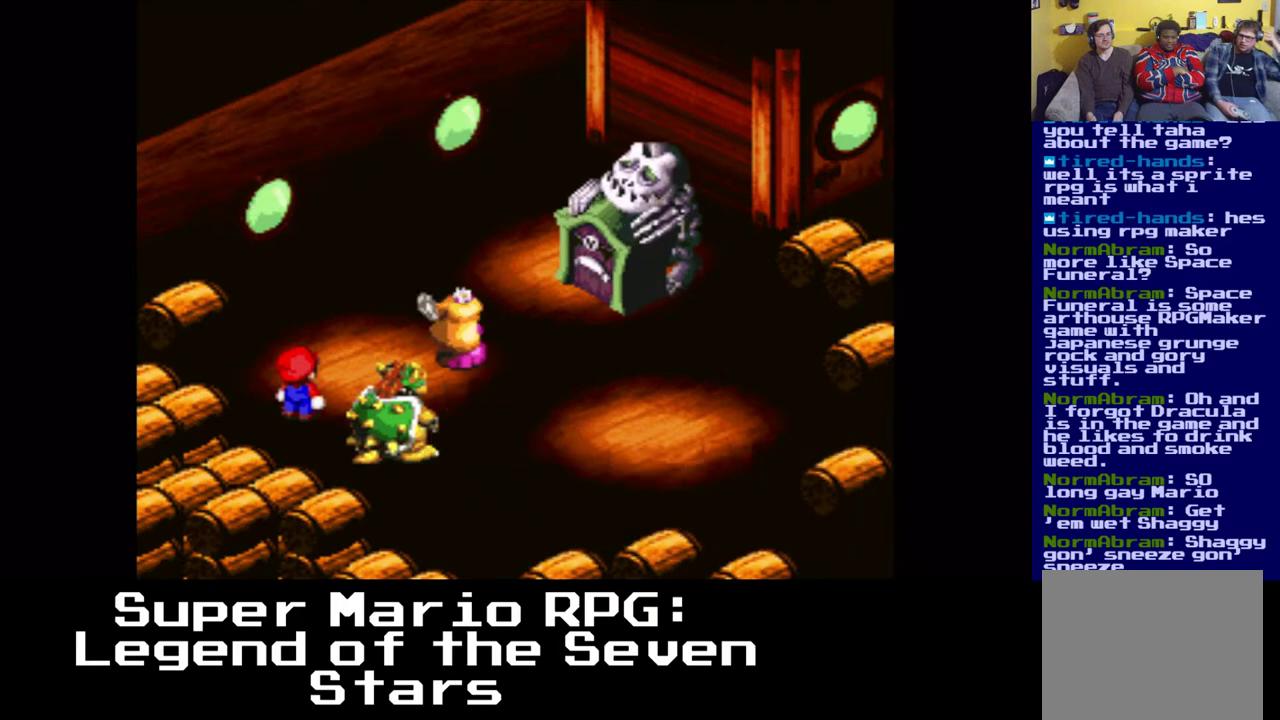
{"buttons": [], "left_stick": "center", "right_stick": "center", "events": []}
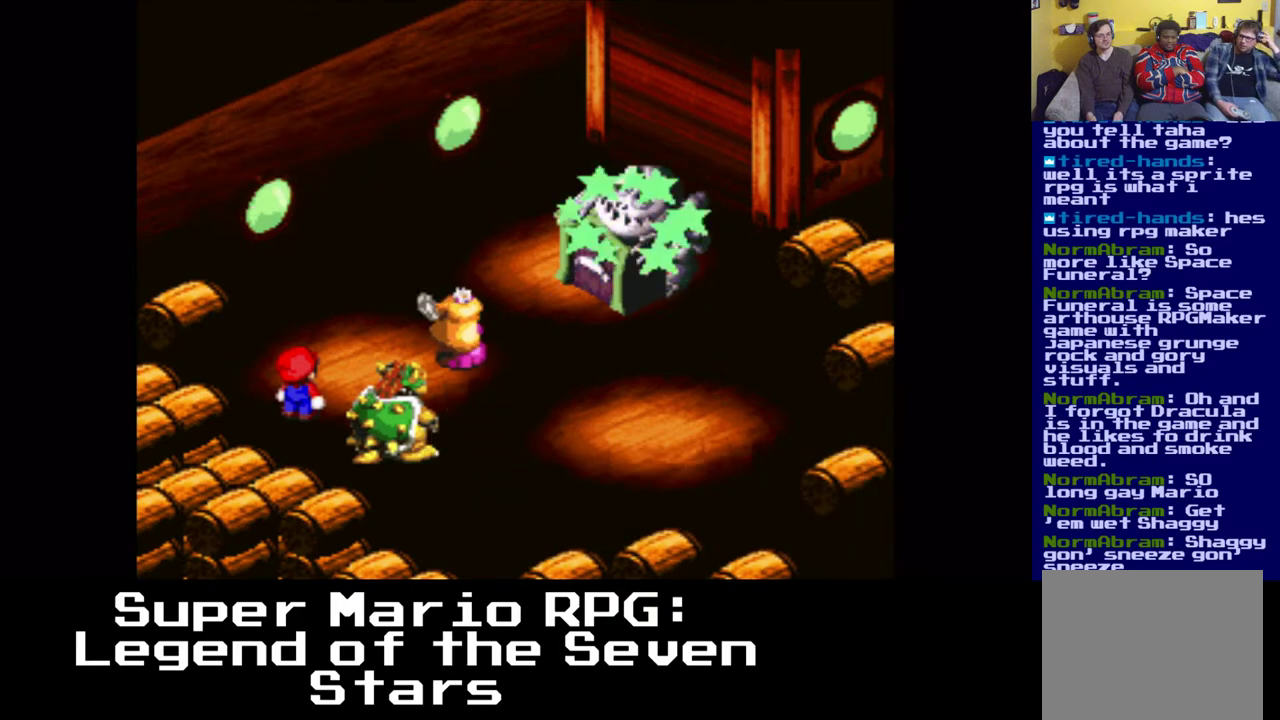
{"buttons": [], "left_stick": "center", "right_stick": "center", "events": []}
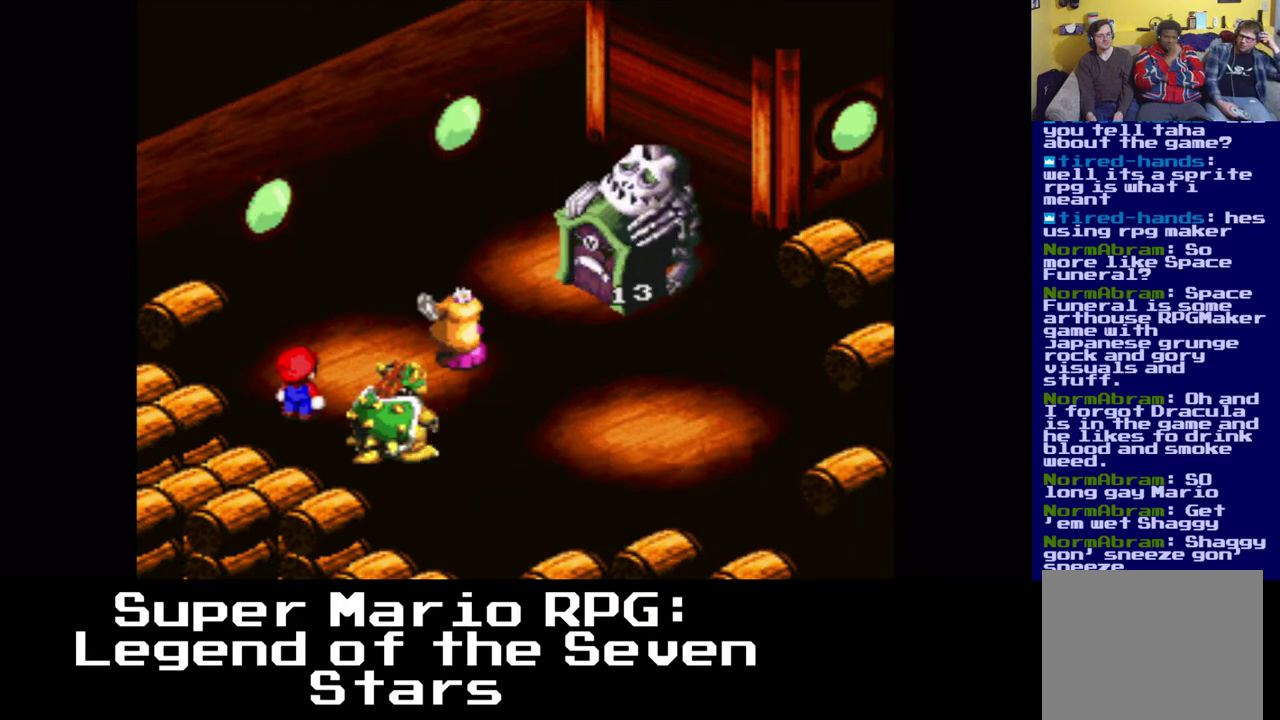
{"buttons": [], "left_stick": "center", "right_stick": "center", "events": []}
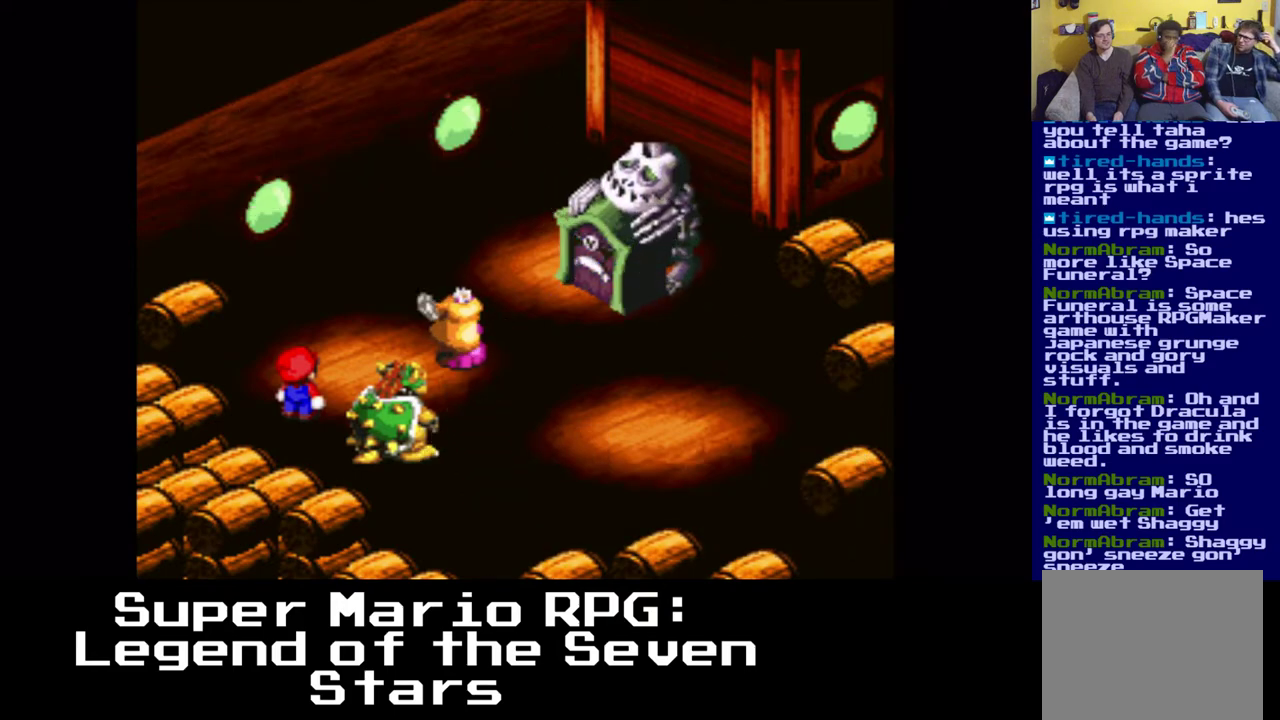
{"buttons": [], "left_stick": "center", "right_stick": "center", "events": []}
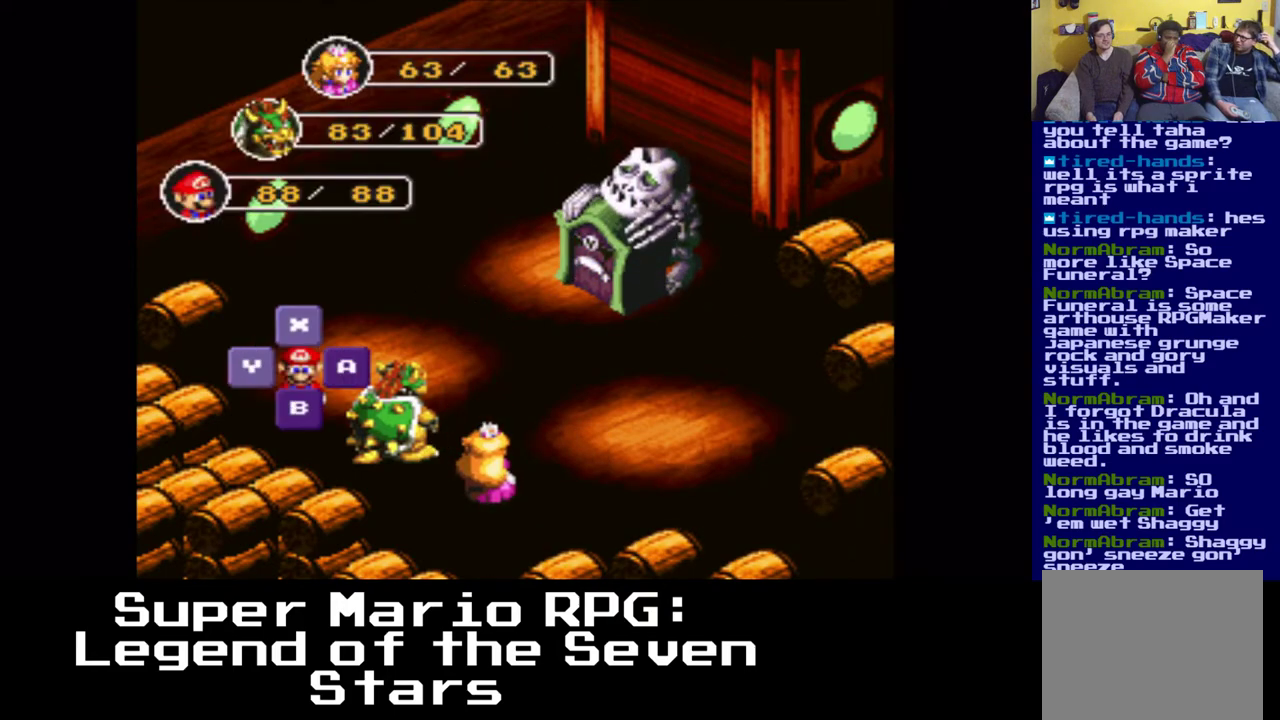
{"buttons": [], "left_stick": "center", "right_stick": "center", "events": [[183, "B", "down"], [317, "B", "up"]]}
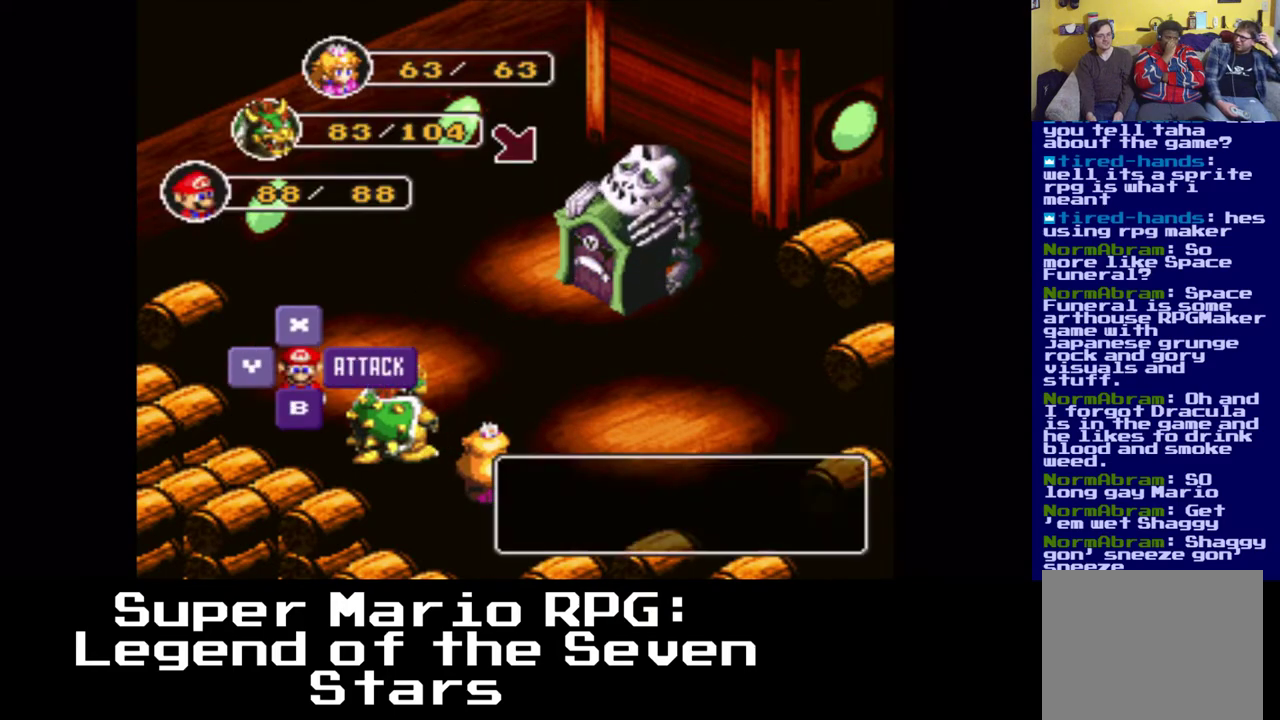
{"buttons": [], "left_stick": "center", "right_stick": "center", "events": [[100, "B", "down"], [283, "B", "up"]]}
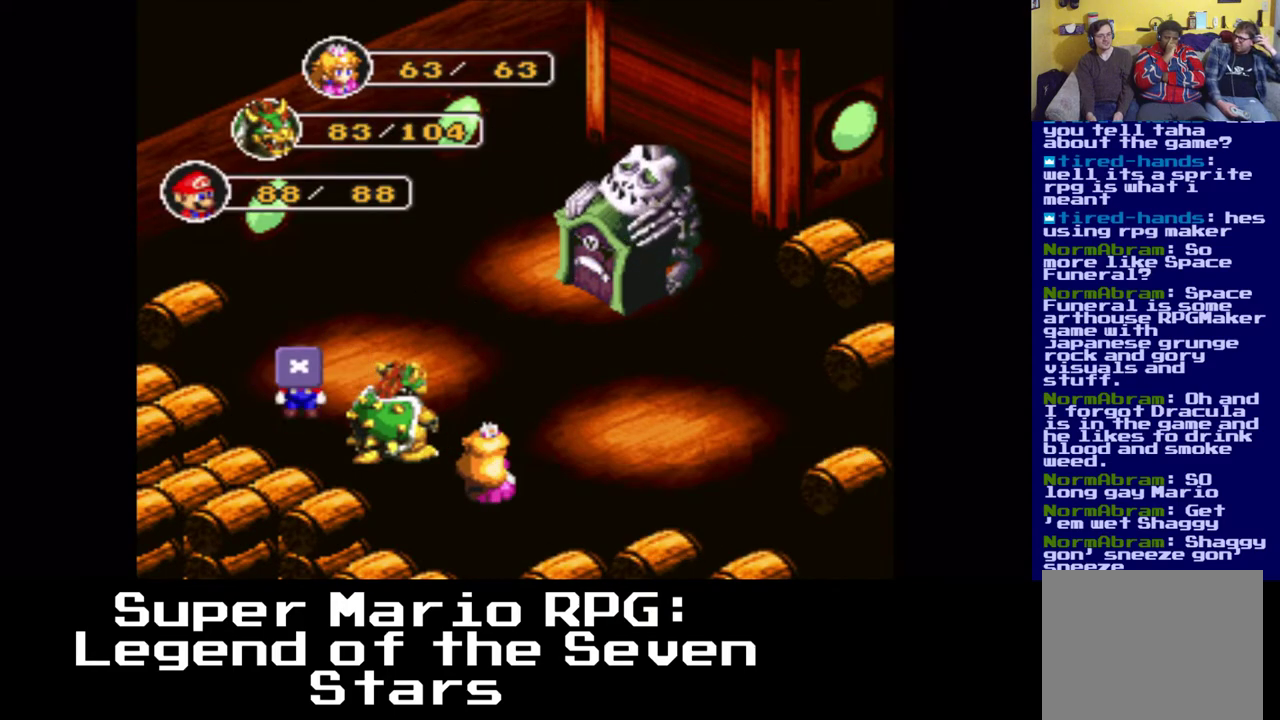
{"buttons": [], "left_stick": "center", "right_stick": "center", "events": []}
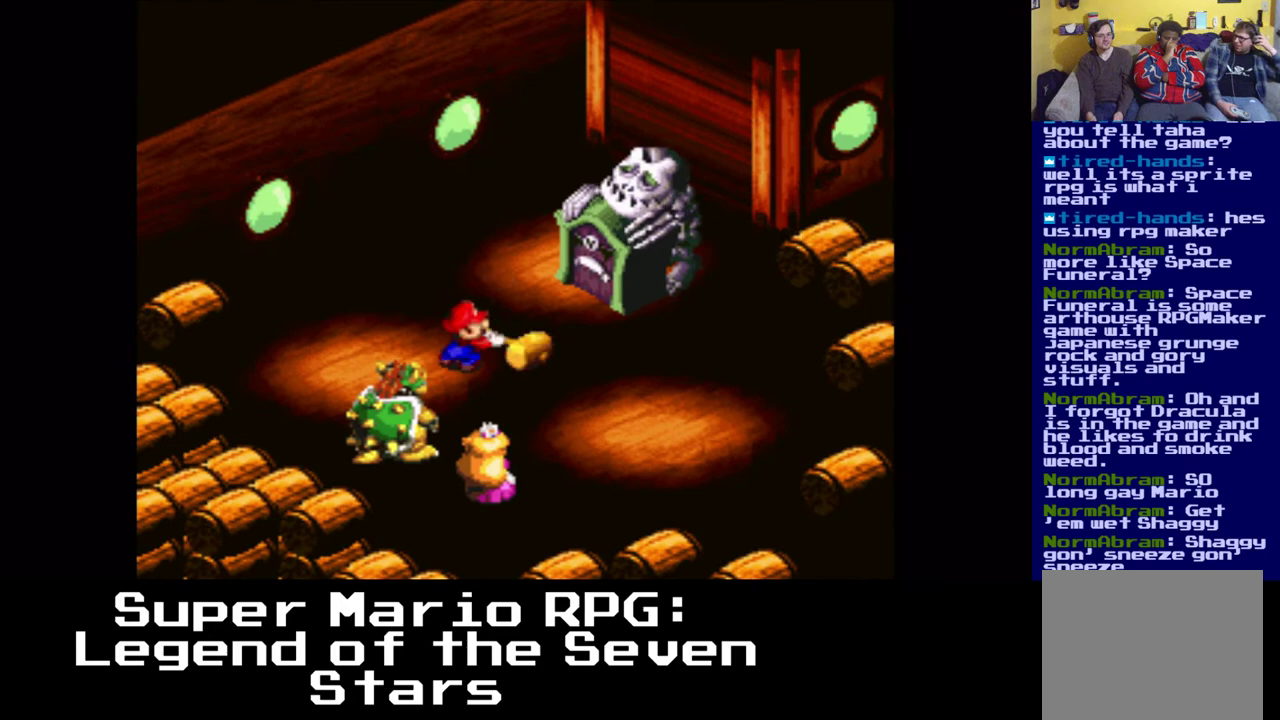
{"buttons": ["B"], "left_stick": "center", "right_stick": "center", "events": [[383, "B", "down"]]}
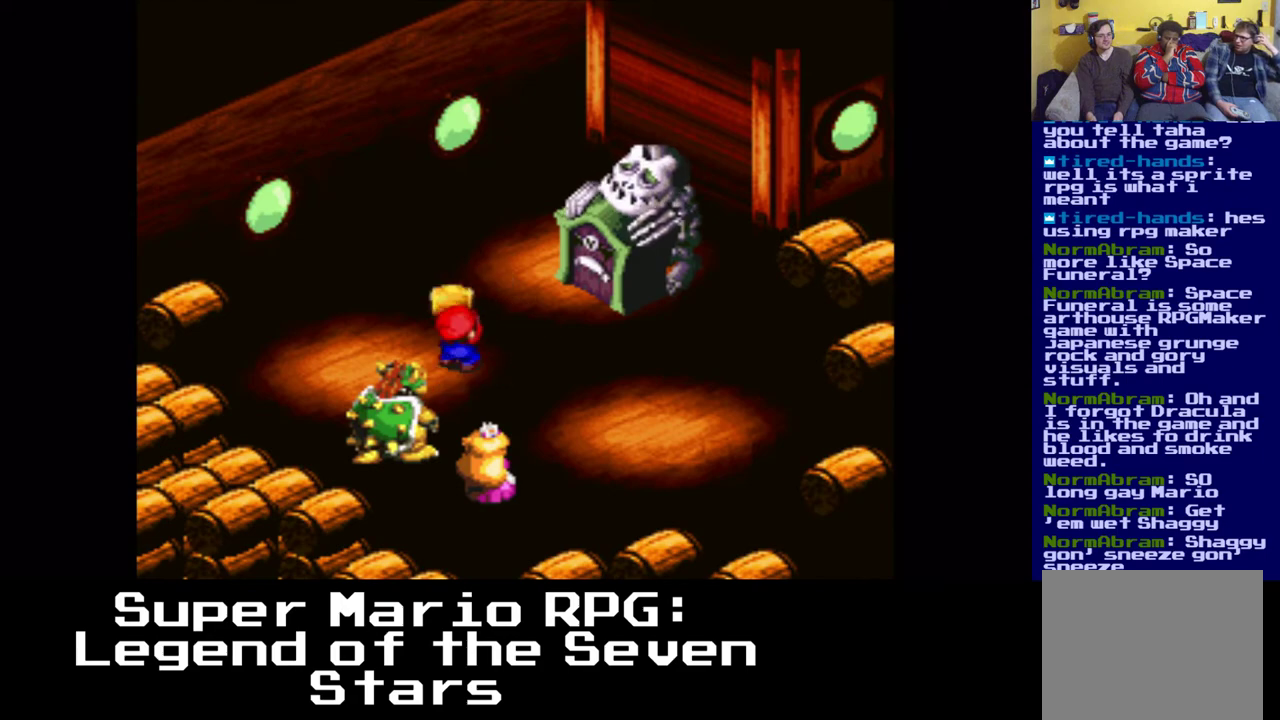
{"buttons": [], "left_stick": "center", "right_stick": "center", "events": [[33, "B", "up"]]}
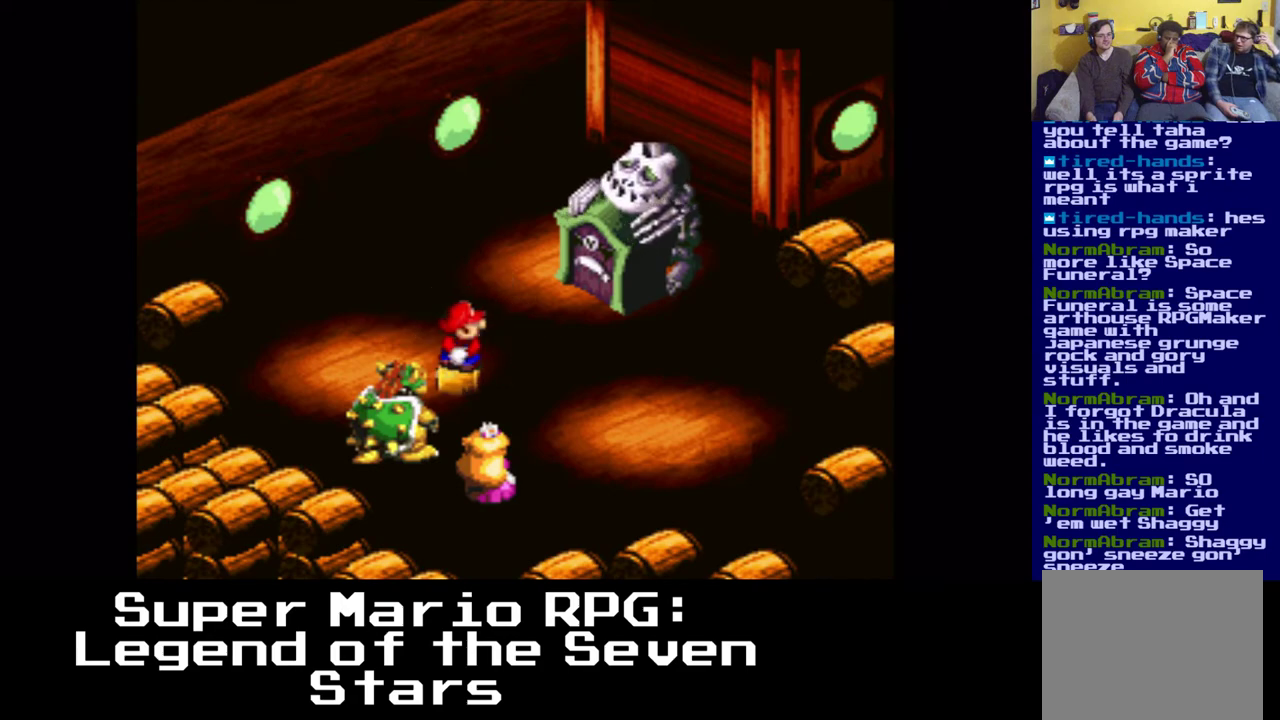
{"buttons": [], "left_stick": "center", "right_stick": "center", "events": []}
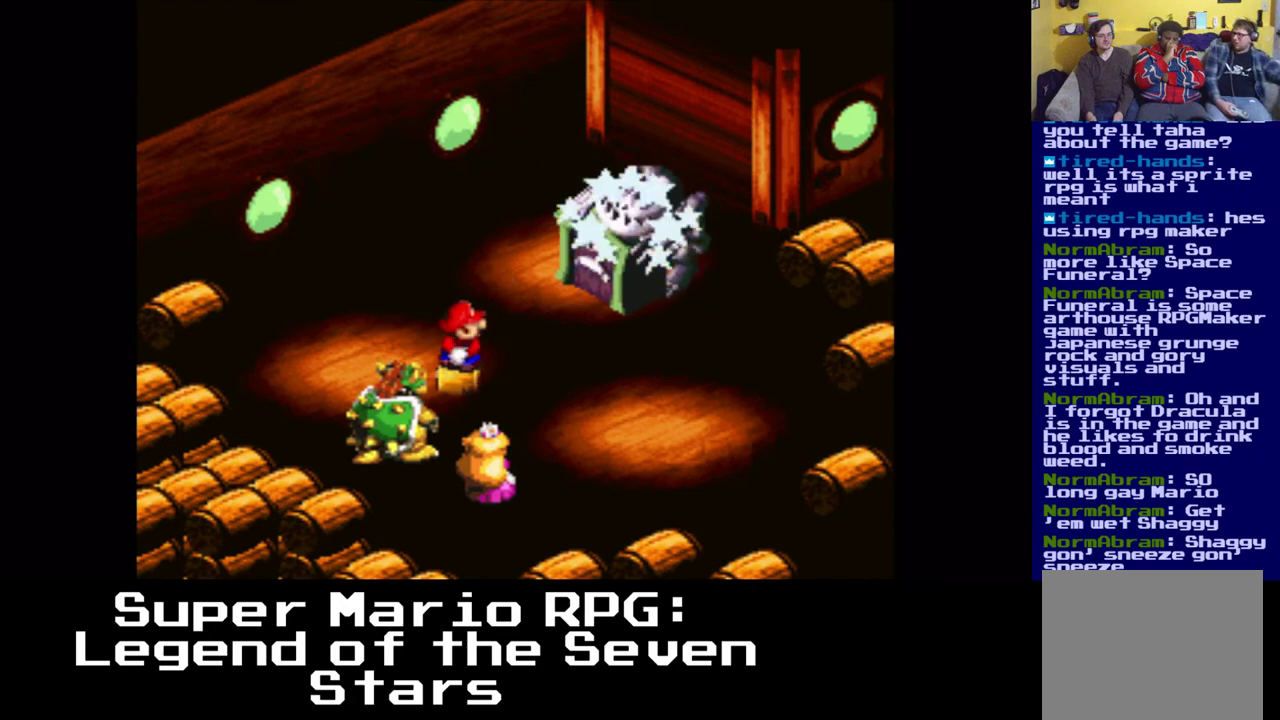
{"buttons": [], "left_stick": "center", "right_stick": "center", "events": []}
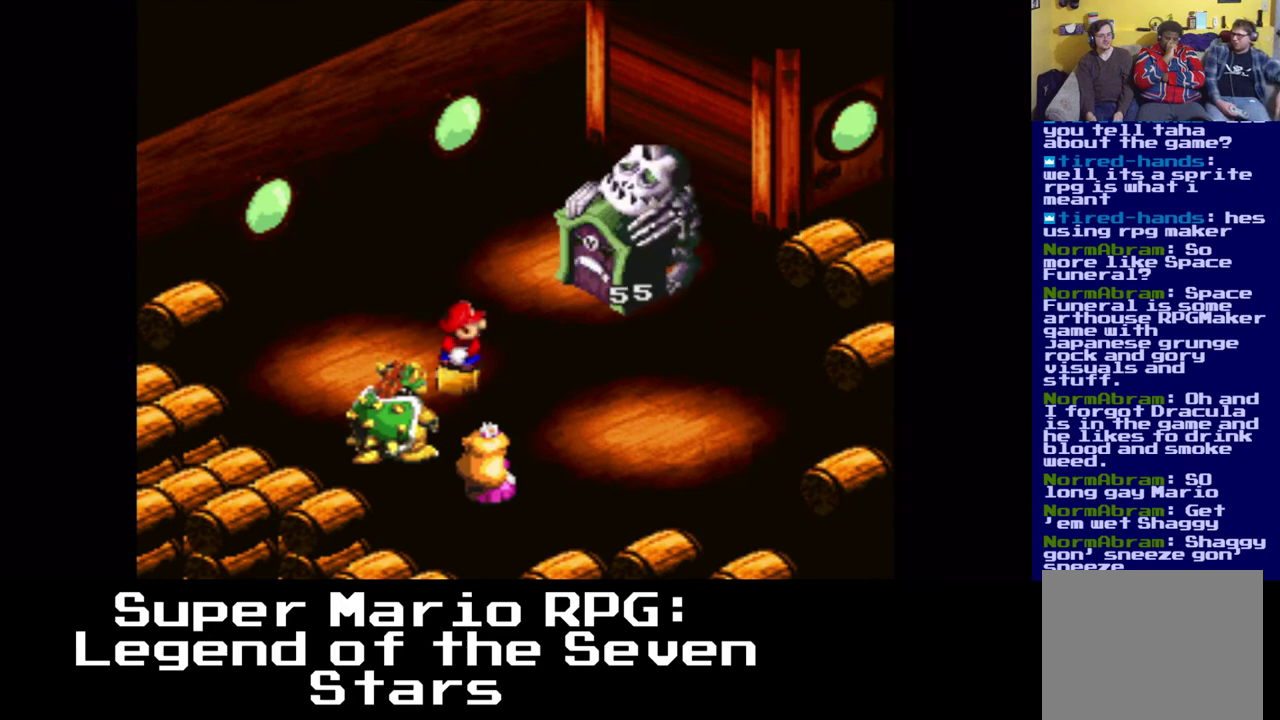
{"buttons": [], "left_stick": "center", "right_stick": "center", "events": []}
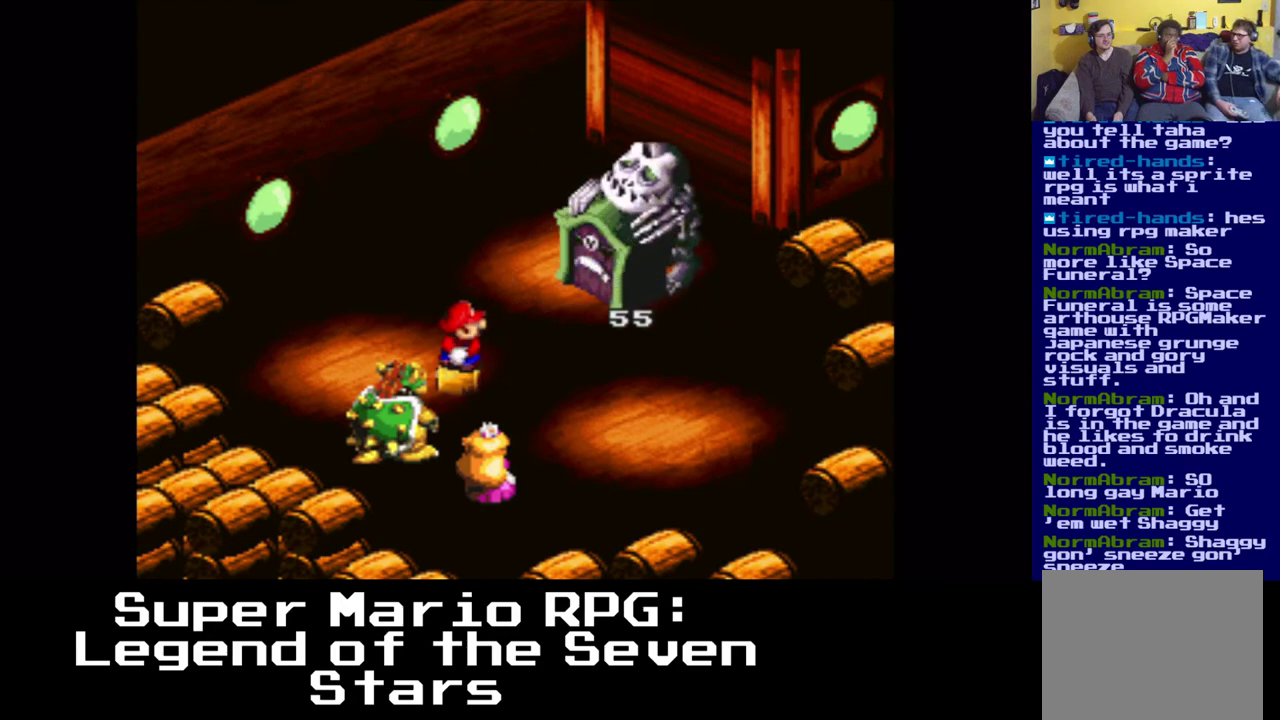
{"buttons": [], "left_stick": "center", "right_stick": "center", "events": []}
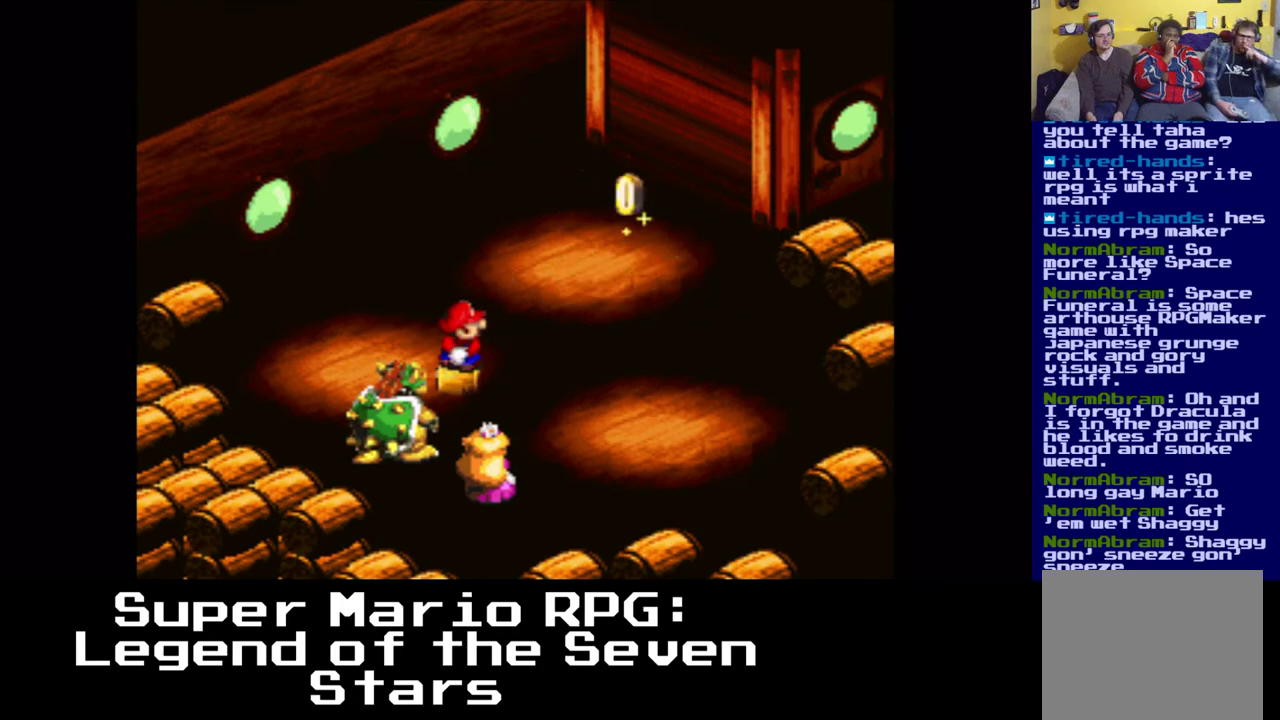
{"buttons": [], "left_stick": "center", "right_stick": "center", "events": []}
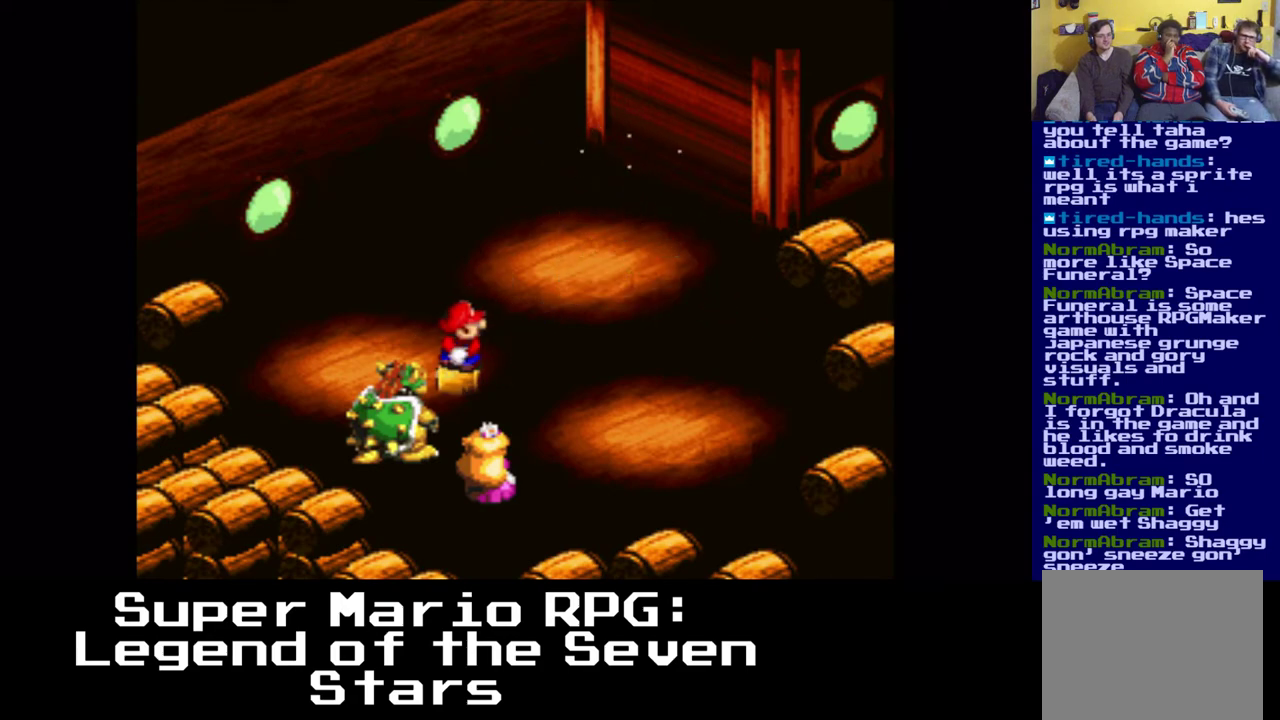
{"buttons": [], "left_stick": "center", "right_stick": "center", "events": []}
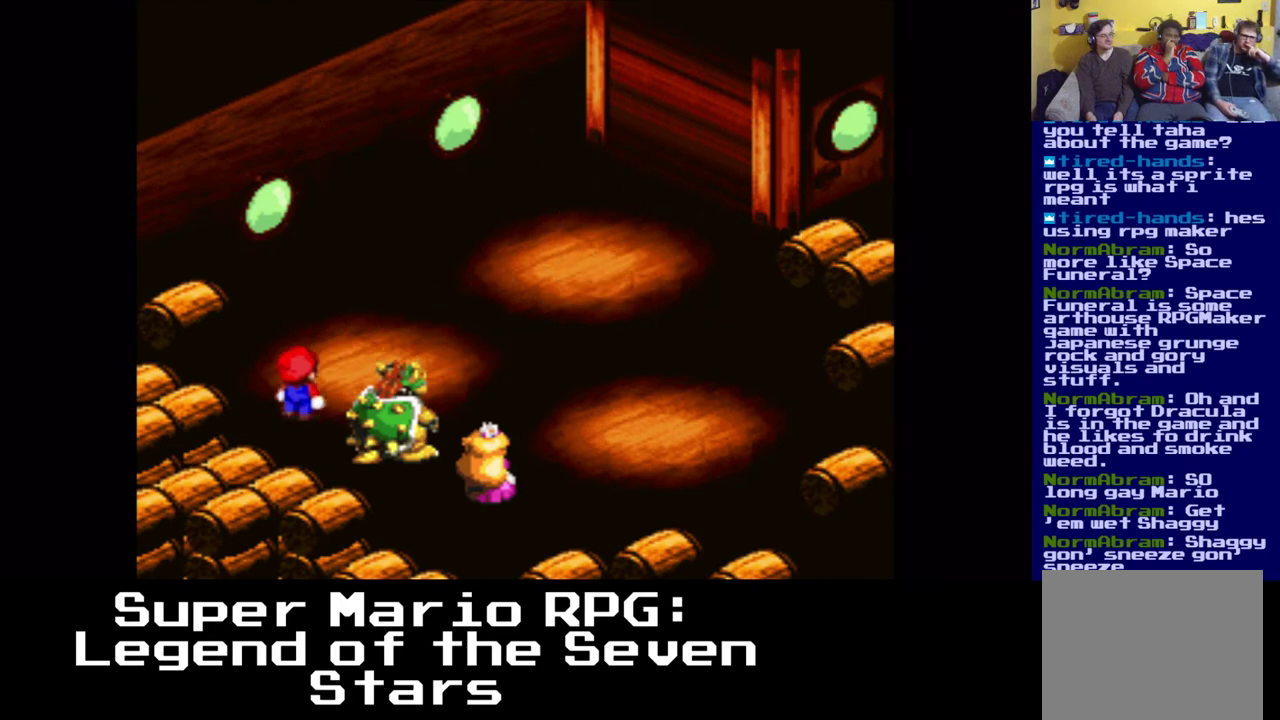
{"buttons": [], "left_stick": "center", "right_stick": "center", "events": []}
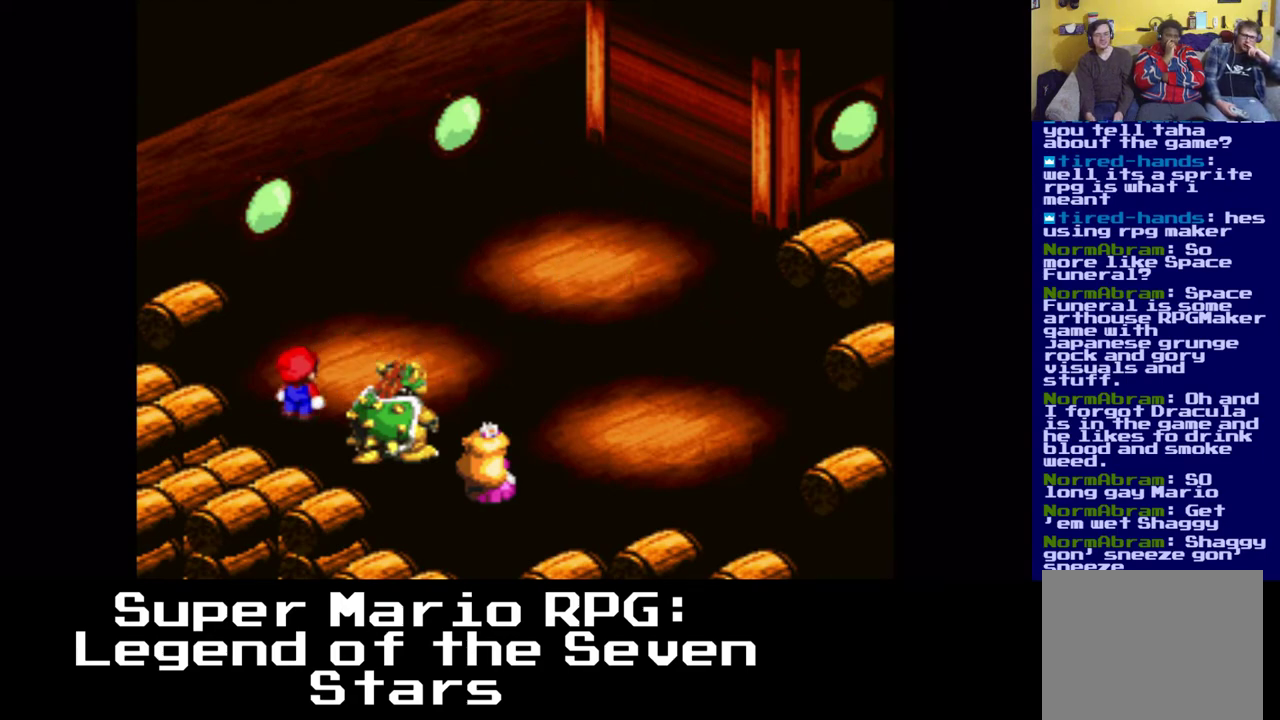
{"buttons": [], "left_stick": "center", "right_stick": "center", "events": [[217, "B", "down"], [433, "B", "up"]]}
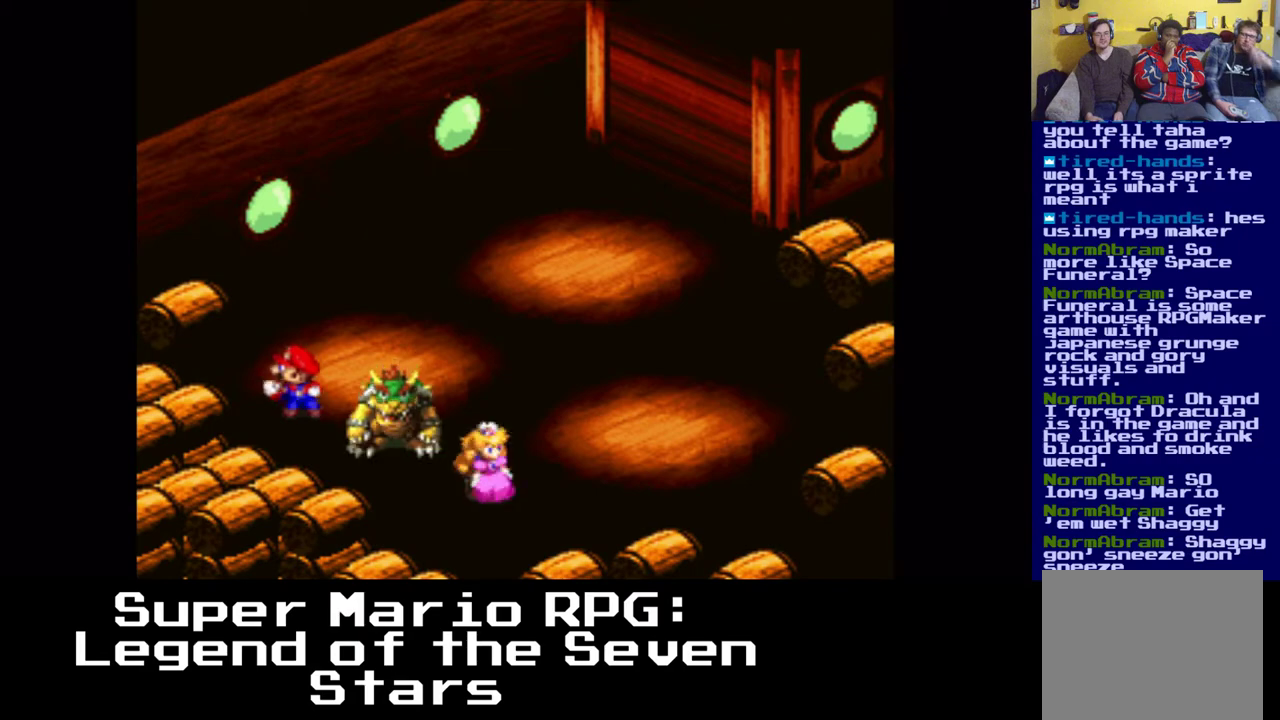
{"buttons": [], "left_stick": "center", "right_stick": "center", "events": []}
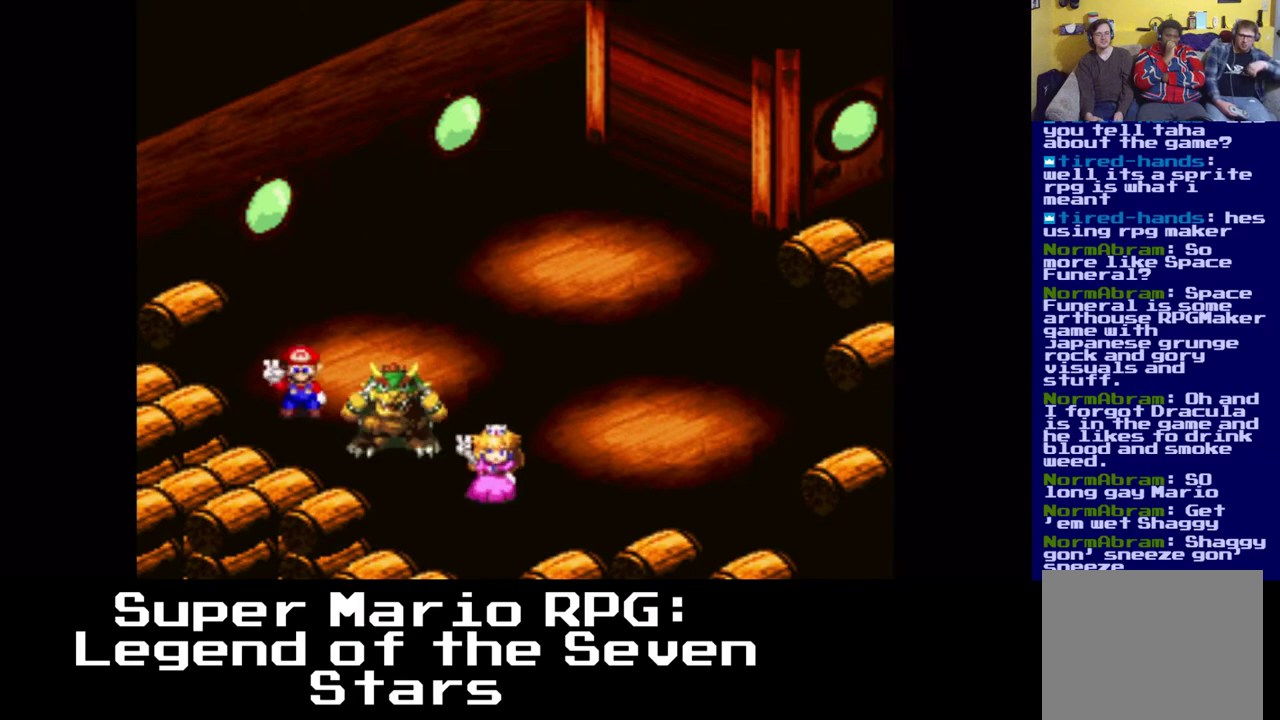
{"buttons": [], "left_stick": "center", "right_stick": "center", "events": []}
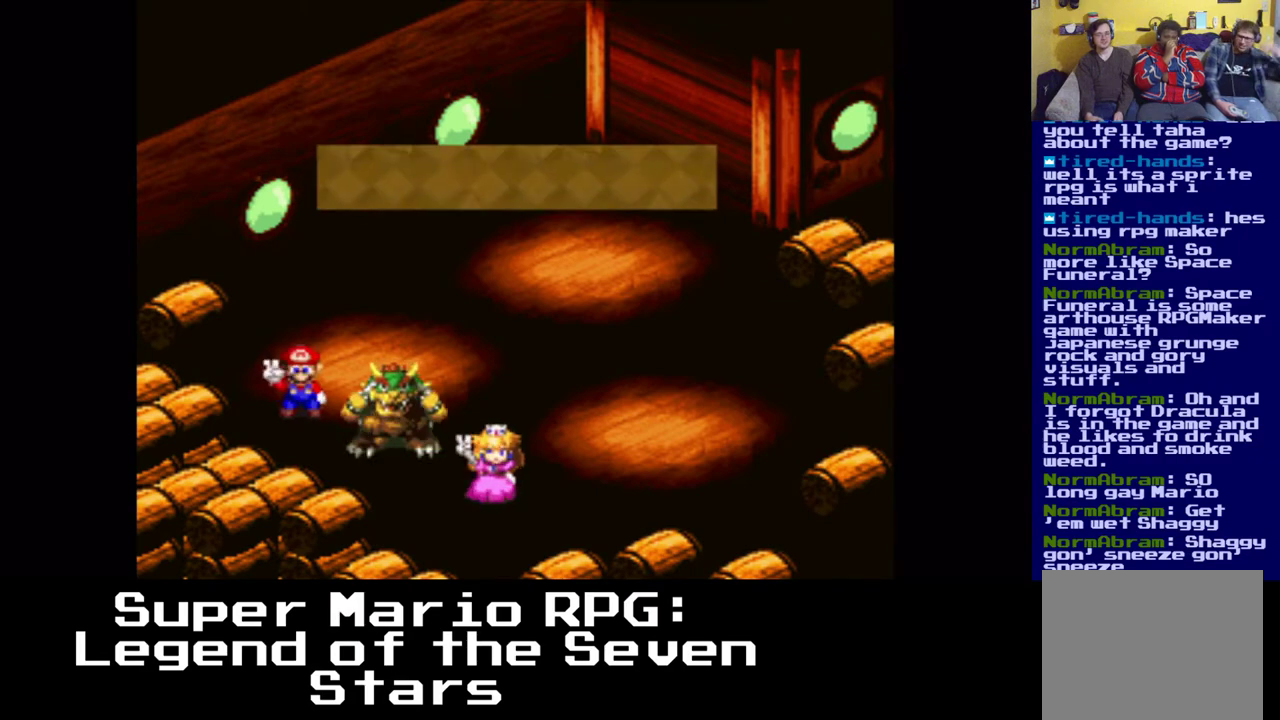
{"buttons": ["B"], "left_stick": "center", "right_stick": "center", "events": [[500, "B", "down"]]}